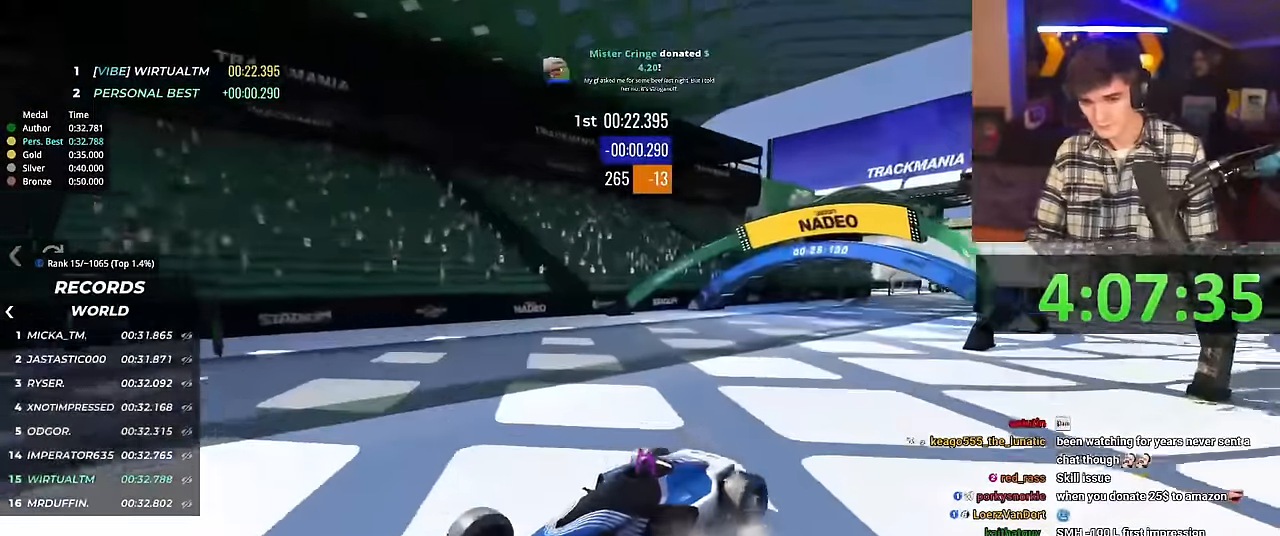
Gameplay with keyboard; each line is a JSON object with the keys held at the frame after it. "events" lists presses ("down") and releases ("up") of "brake", "down", "left", "right" and "up" between this image and that frame as [ms after this image, input, new state], when the widget could be followed in between. No other keys are recorded. Mouse input is not recorded. Key names are as the overlay labels them; some are game actions (e.g. jump) rather than physical keys.
{"keys": ["left", "up"], "events": [[50, "left", "down"], [100, "up", "down"]]}
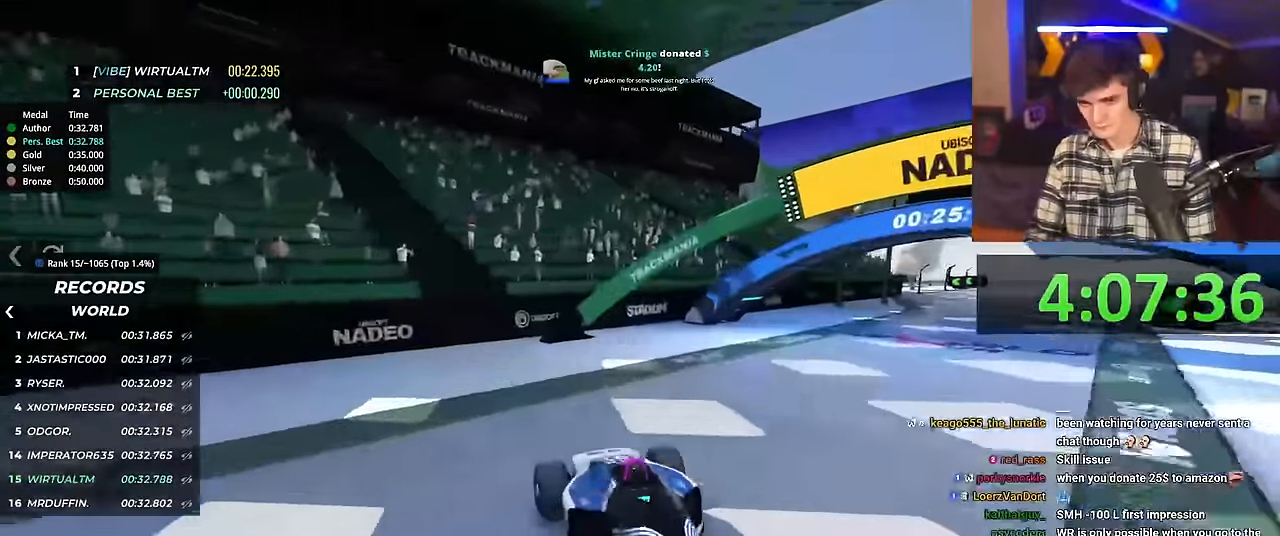
{"keys": ["right", "up"], "events": [[350, "left", "up"], [400, "right", "down"]]}
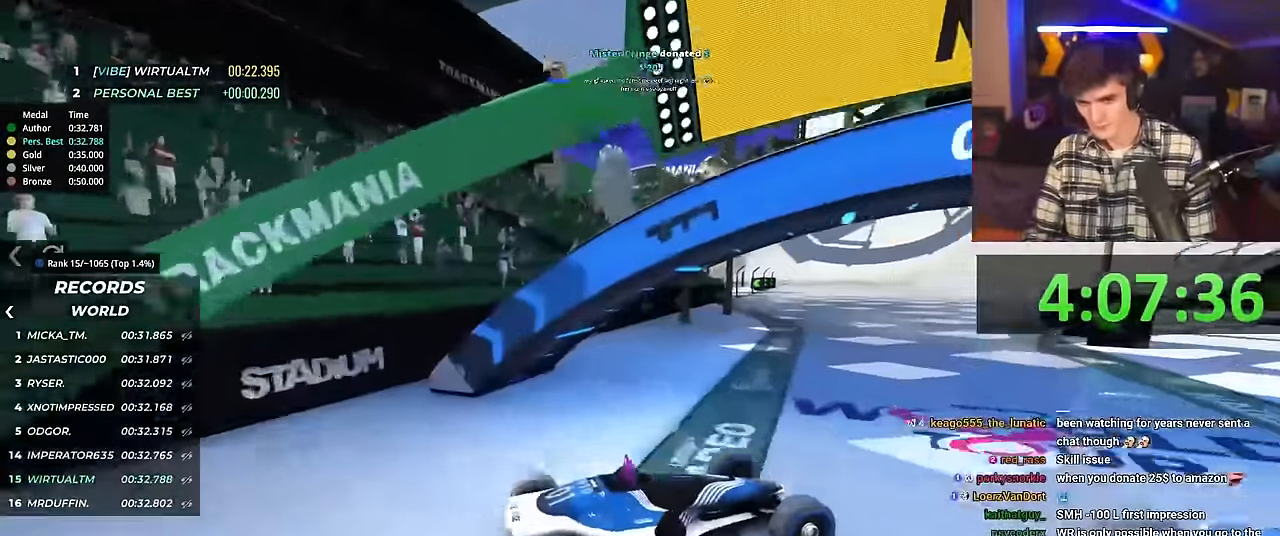
{"keys": ["right", "up"], "events": [[134, "right", "up"], [451, "right", "down"]]}
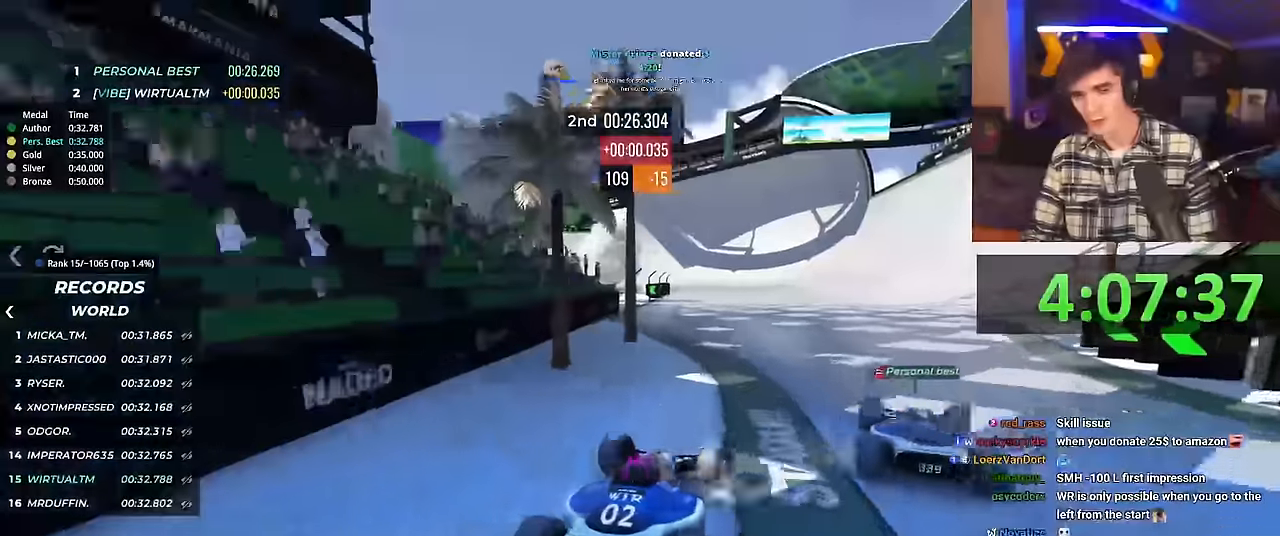
{"keys": ["right", "up"], "events": [[250, "right", "up"], [484, "right", "down"]]}
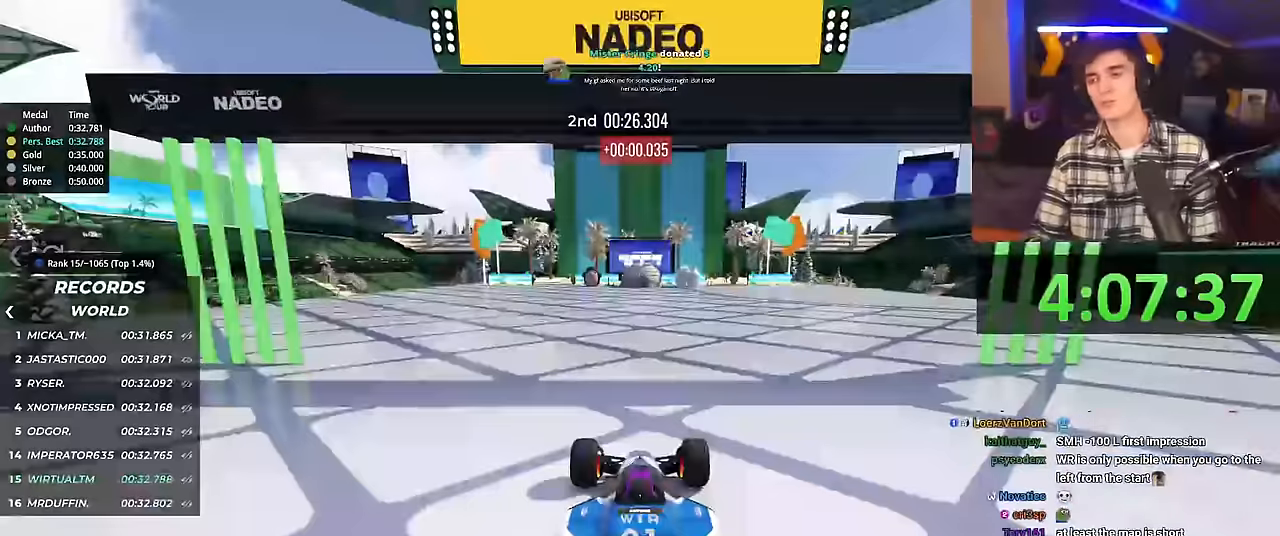
{"keys": ["right", "up"], "events": []}
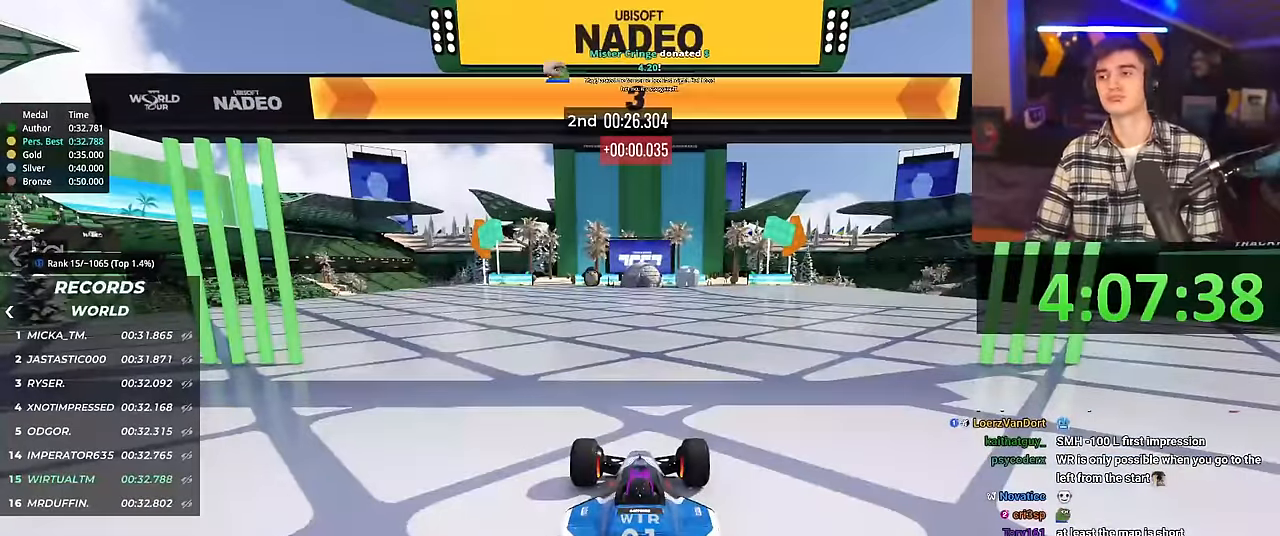
{"keys": ["right", "up"], "events": []}
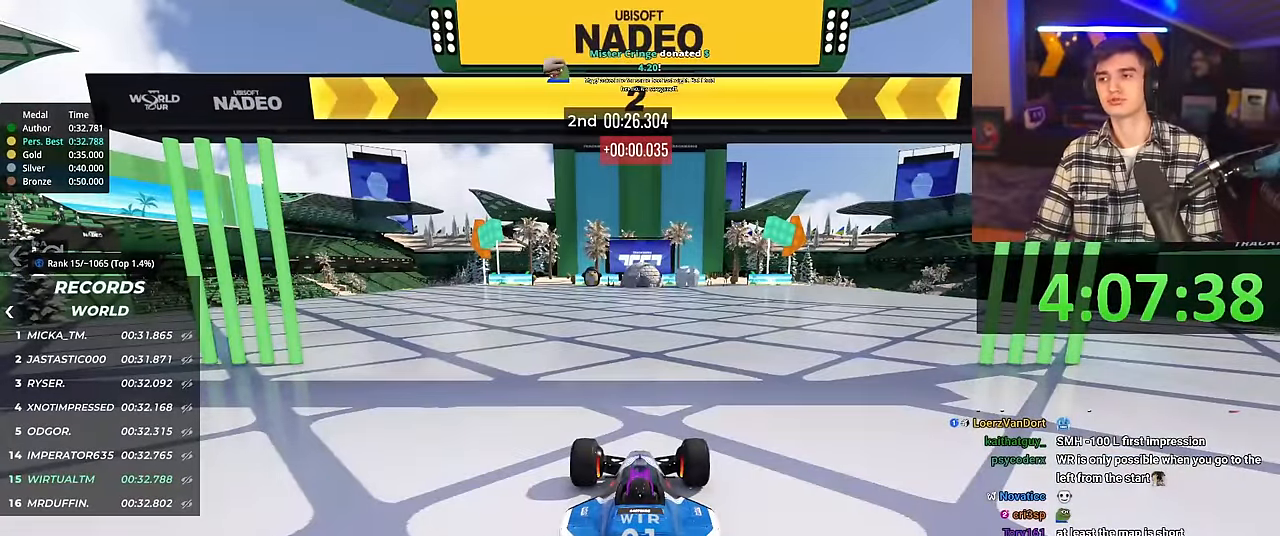
{"keys": ["right", "up"], "events": []}
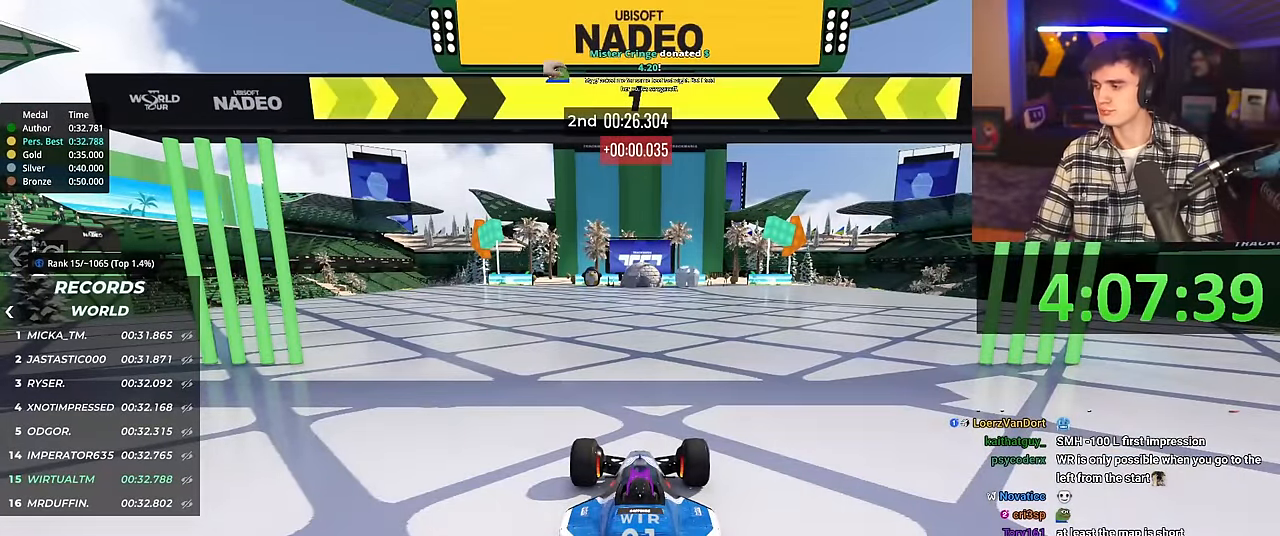
{"keys": ["right", "up"], "events": []}
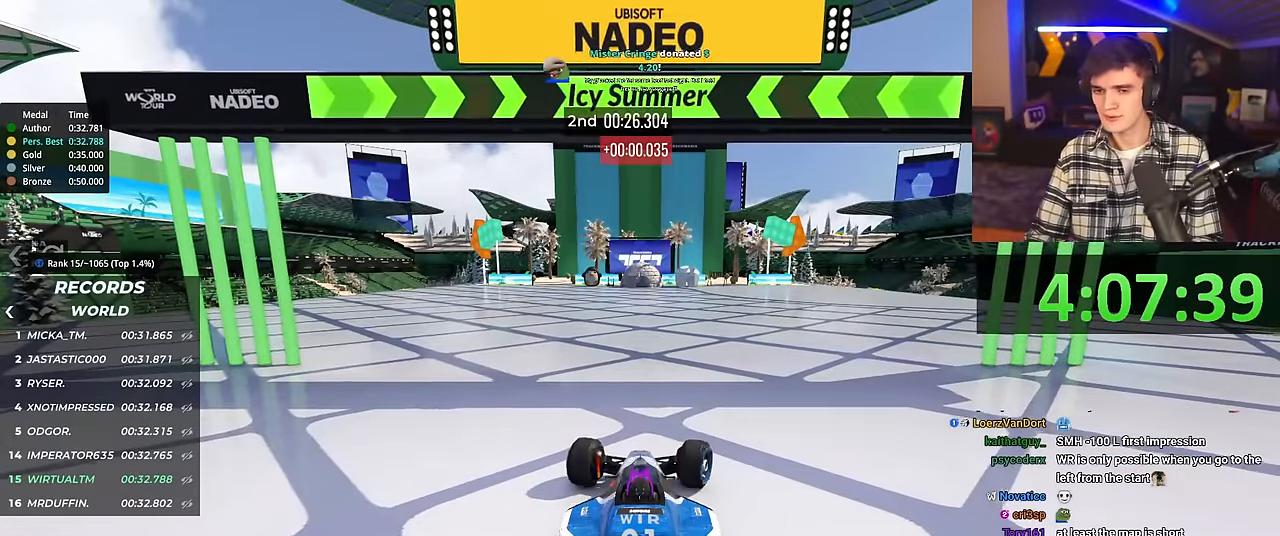
{"keys": ["up"], "events": [[267, "right", "up"]]}
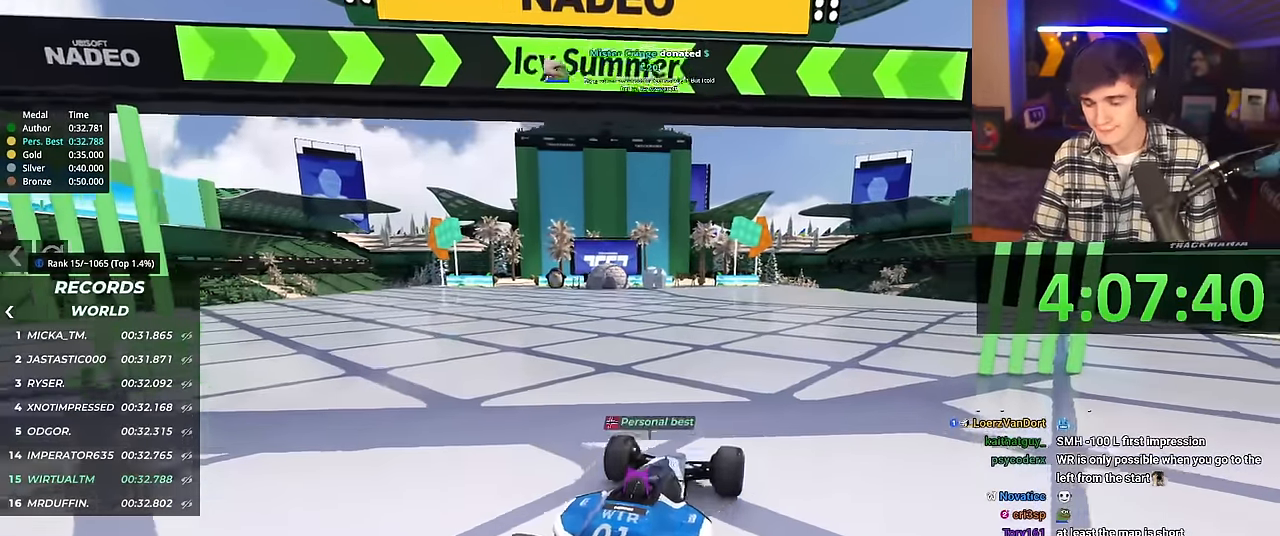
{"keys": ["left", "up"], "events": [[50, "left", "down"], [100, "left", "up"], [467, "left", "down"]]}
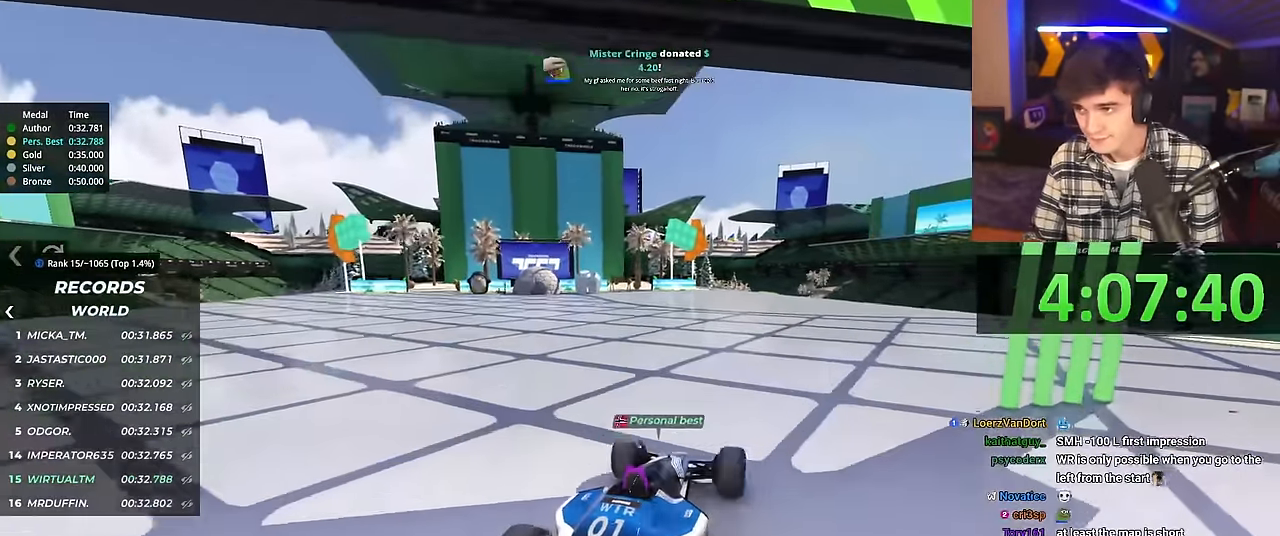
{"keys": ["up"], "events": [[17, "left", "up"]]}
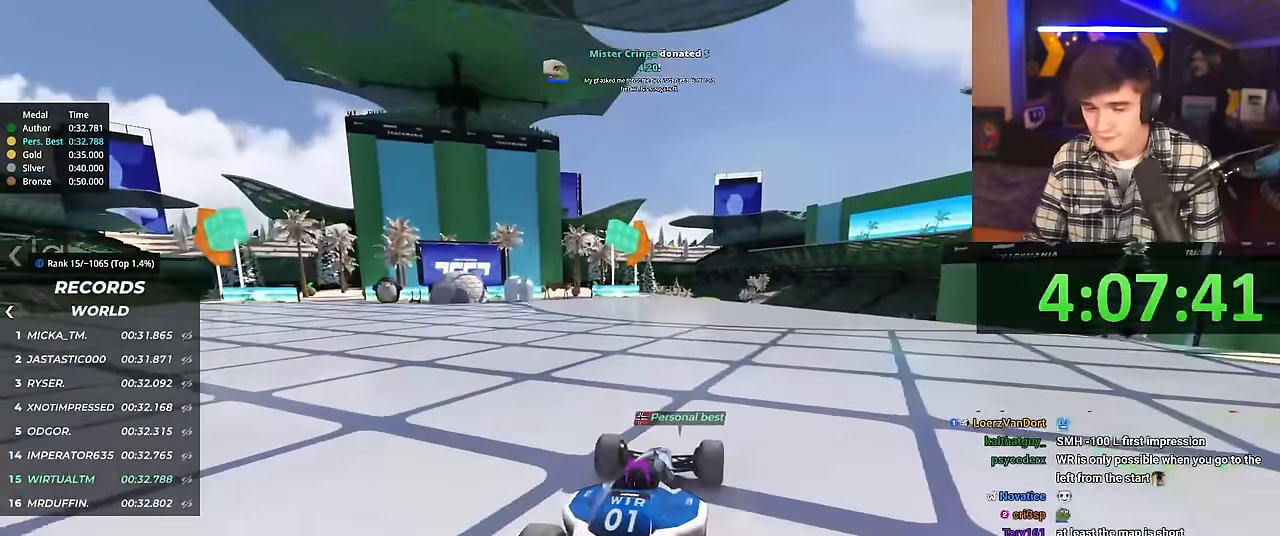
{"keys": ["up"], "events": [[367, "right", "down"], [417, "right", "up"]]}
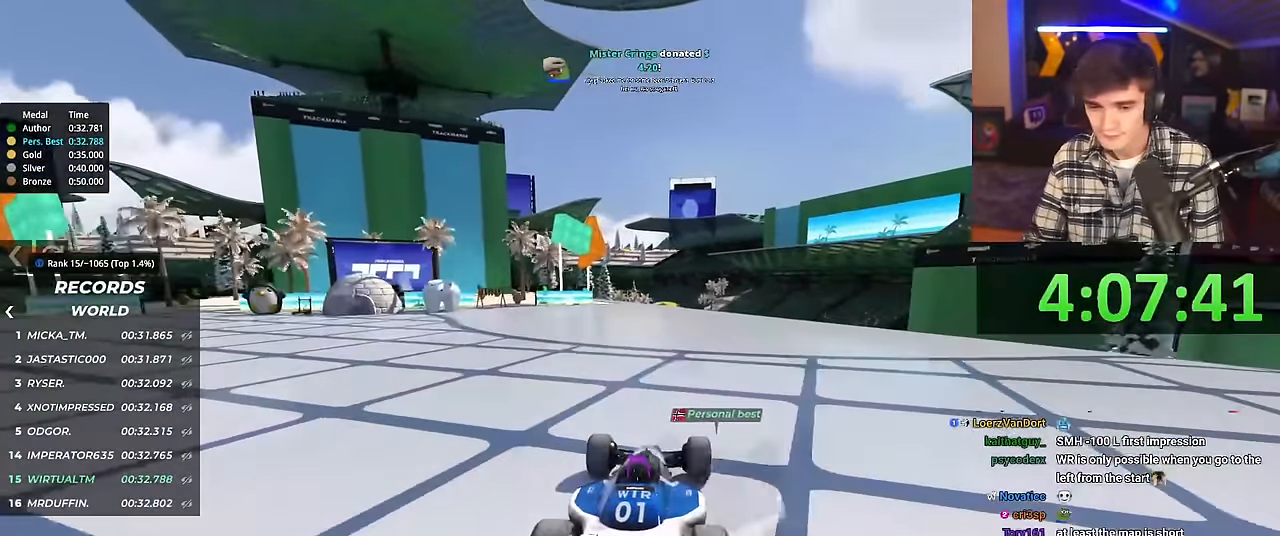
{"keys": ["up"], "events": []}
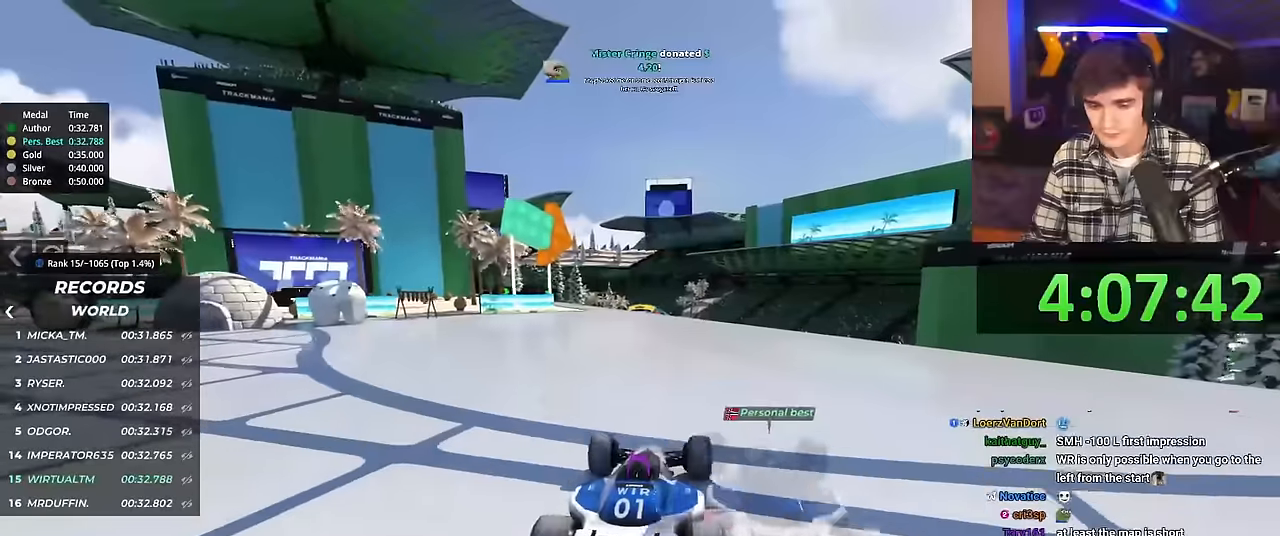
{"keys": ["up"], "events": []}
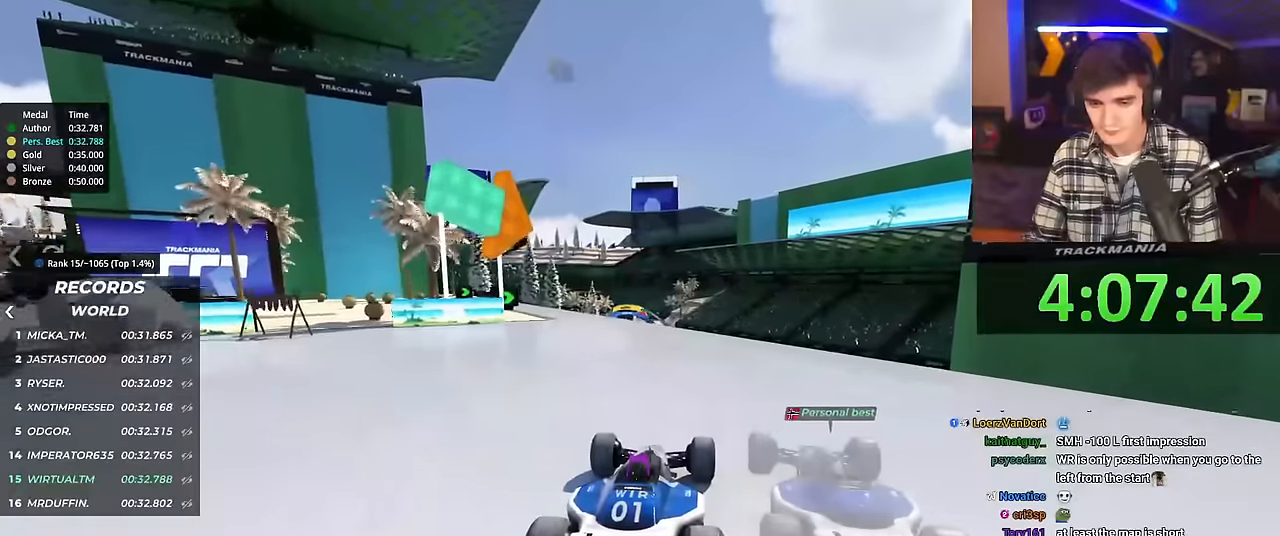
{"keys": ["up"], "events": []}
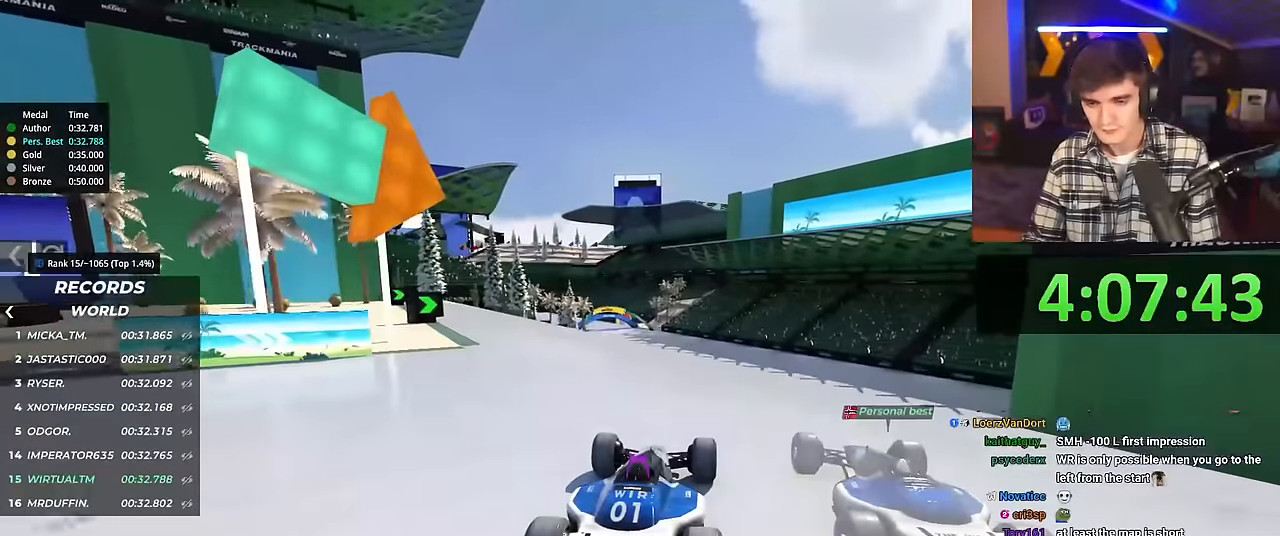
{"keys": ["up"], "events": []}
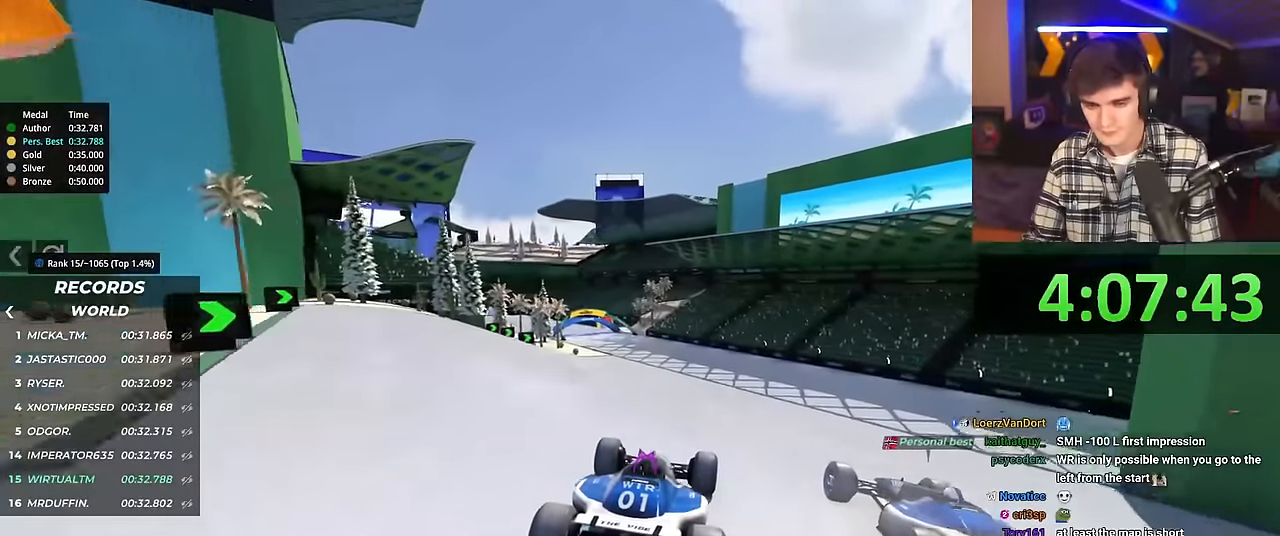
{"keys": ["left", "up"], "events": [[300, "left", "down"]]}
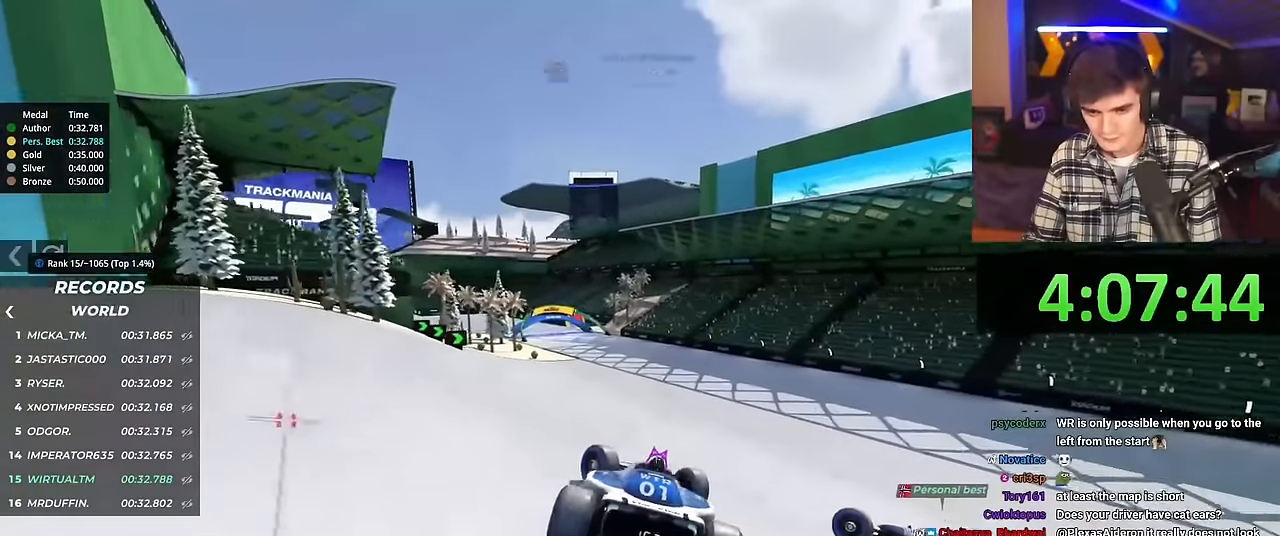
{"keys": ["right", "up"], "events": [[267, "left", "up"], [451, "right", "down"]]}
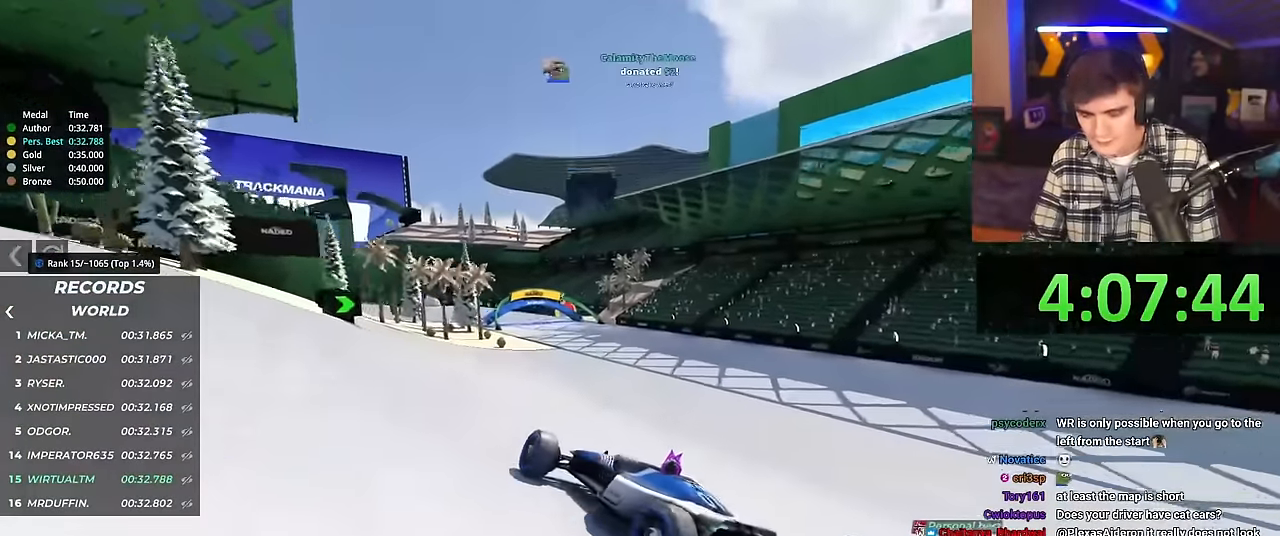
{"keys": ["right", "up"], "events": []}
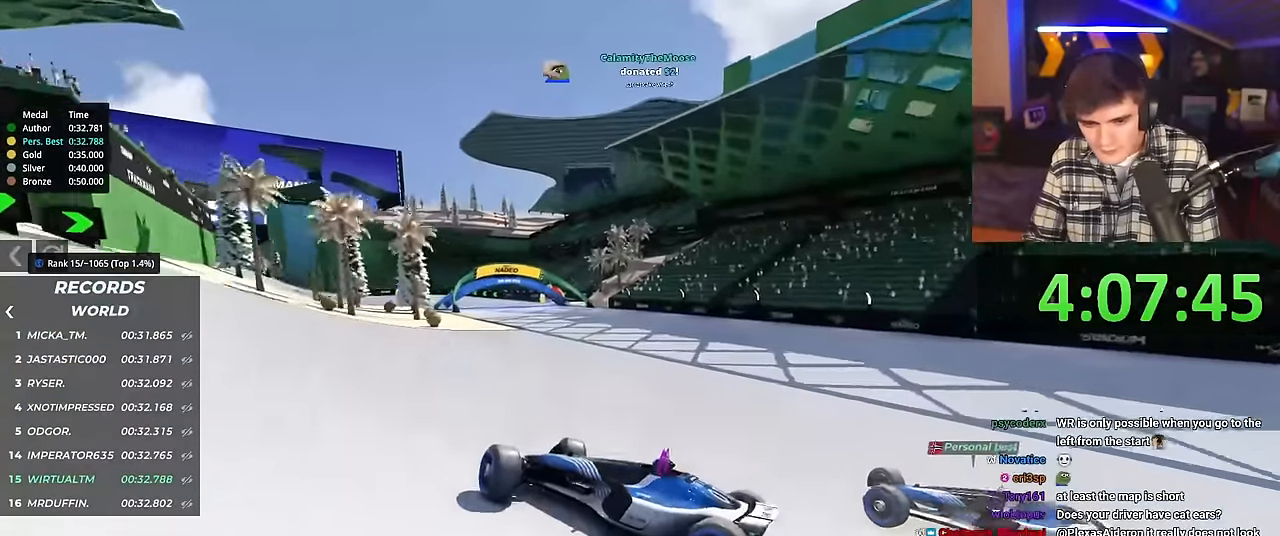
{"keys": ["right", "up"], "events": []}
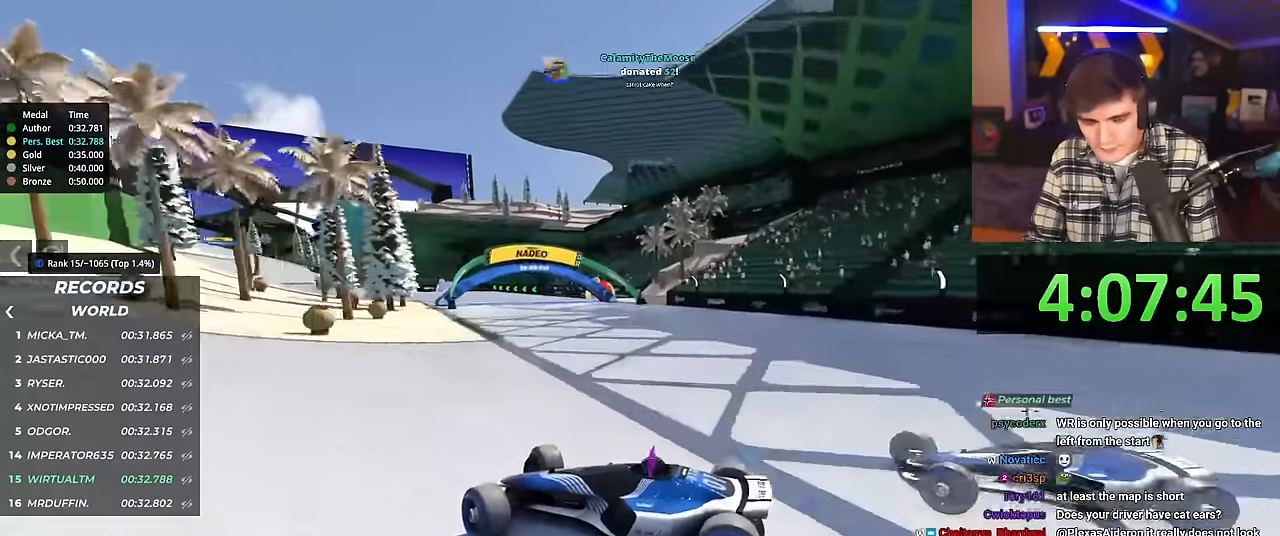
{"keys": ["right", "up"], "events": []}
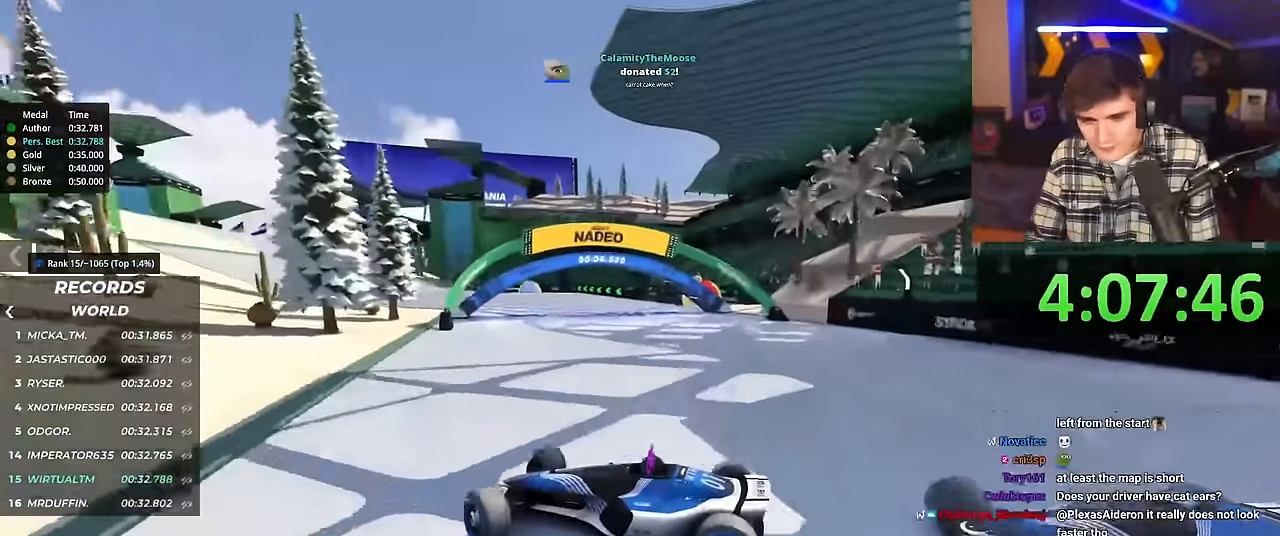
{"keys": ["right", "up"], "events": [[384, "brake", "down"], [467, "brake", "up"]]}
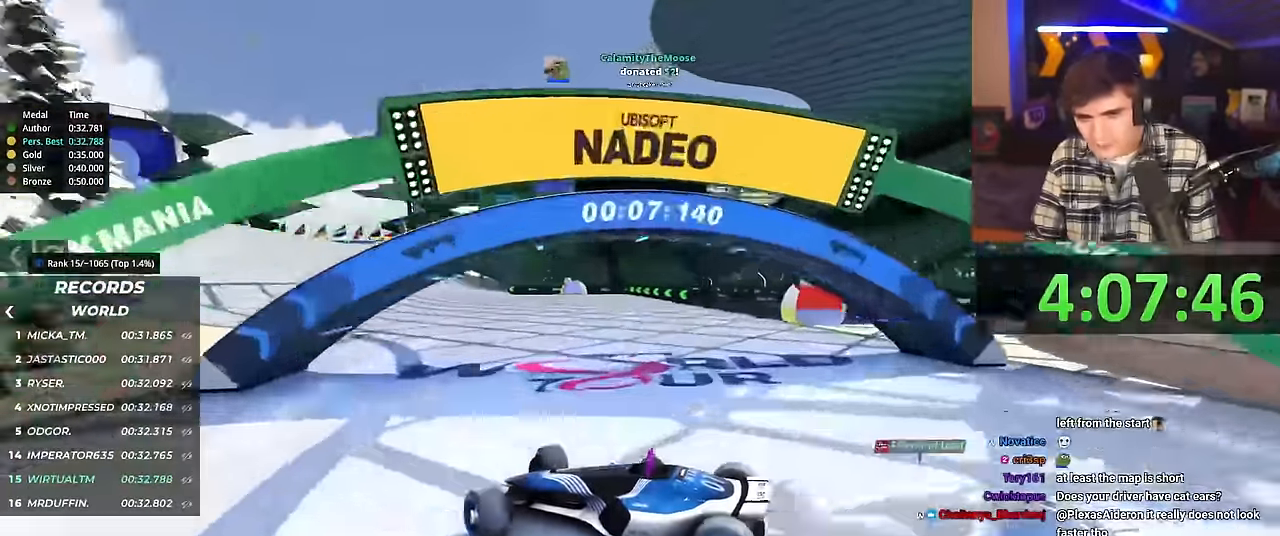
{"keys": ["brake", "right", "up"], "events": [[484, "brake", "down"]]}
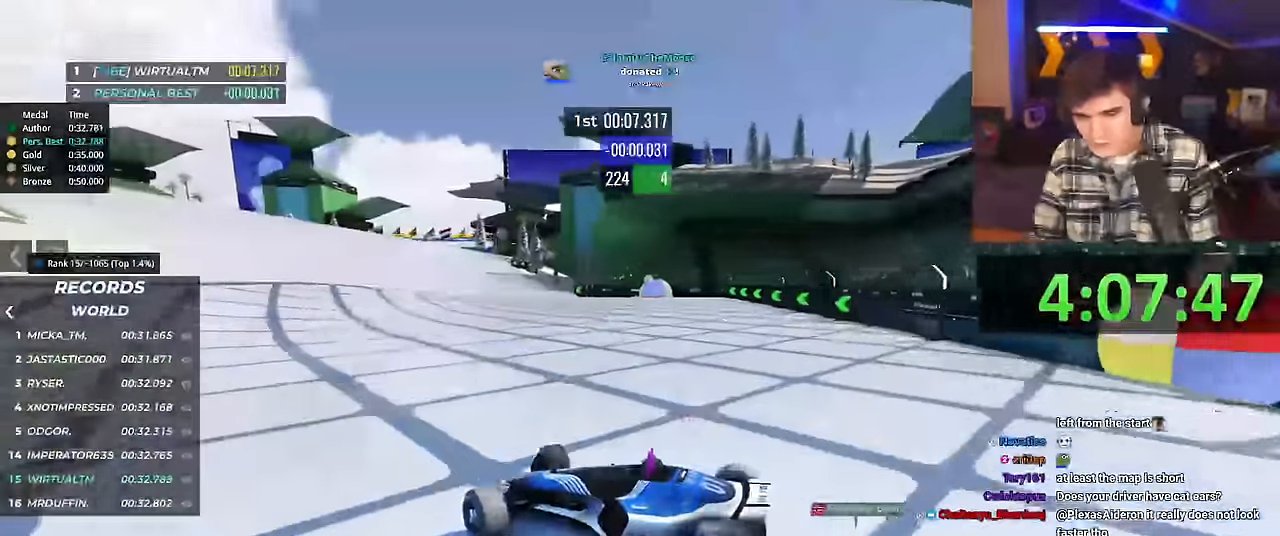
{"keys": ["right", "up"], "events": [[34, "brake", "up"]]}
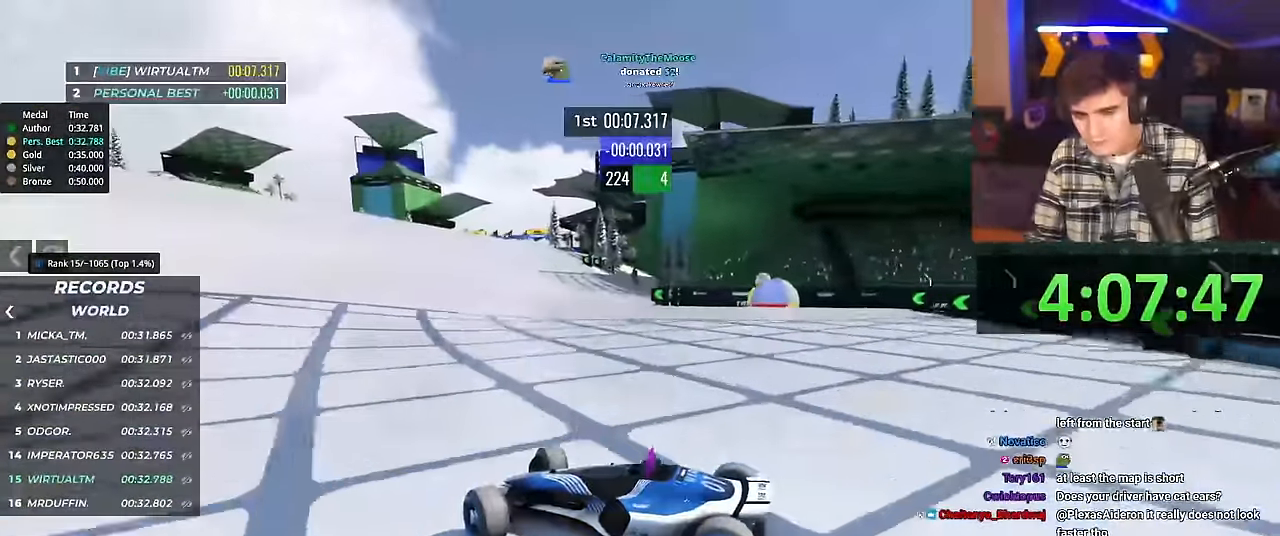
{"keys": ["right", "up"], "events": []}
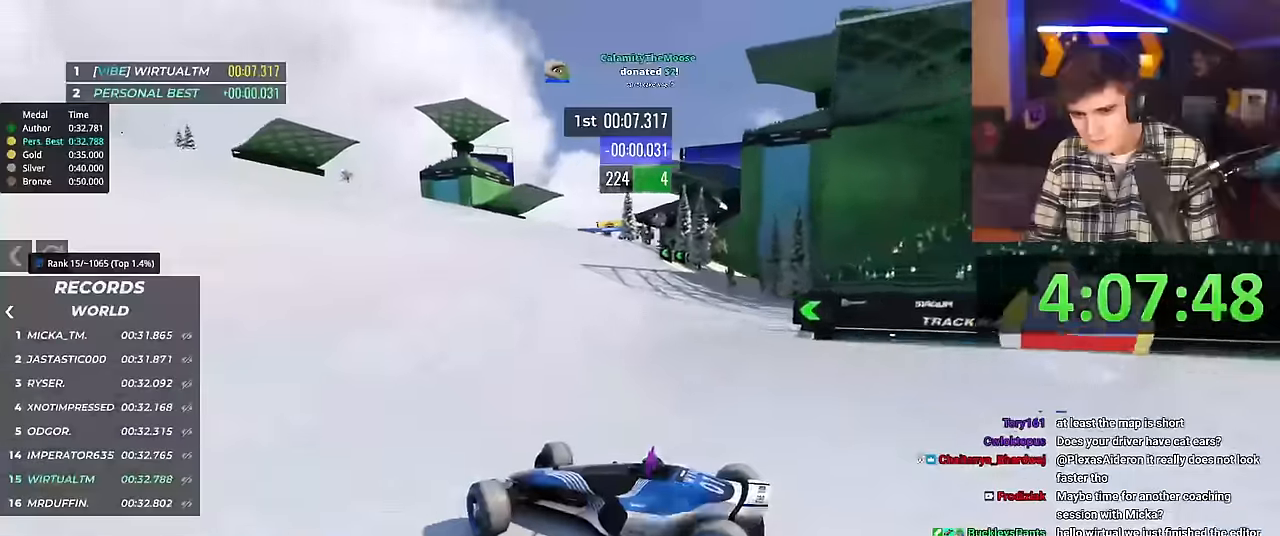
{"keys": ["right", "up"], "events": []}
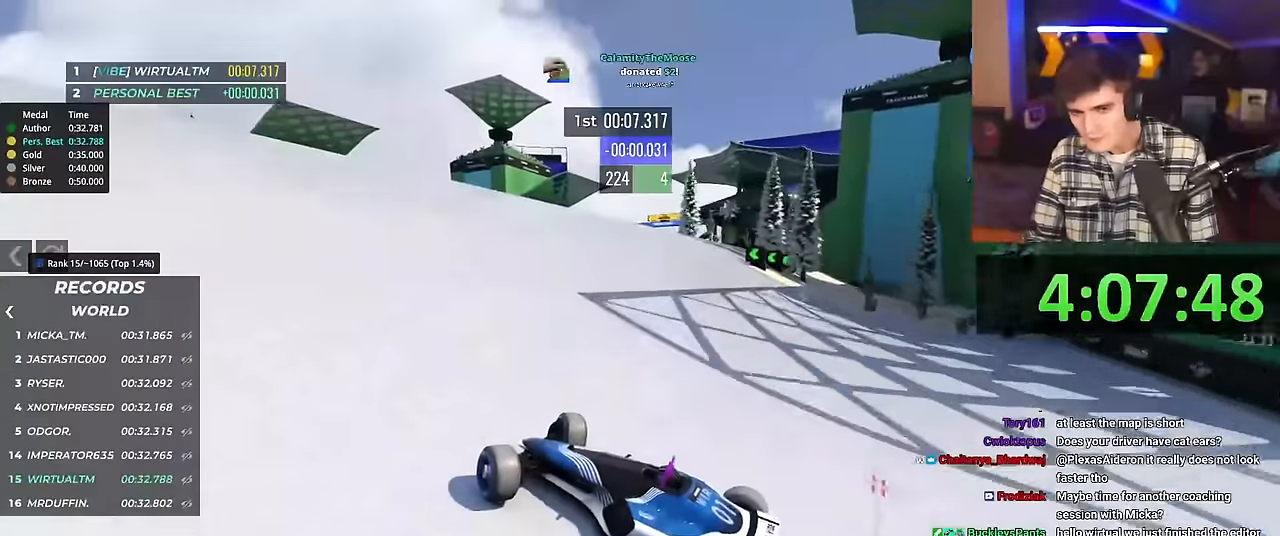
{"keys": ["right", "up"], "events": []}
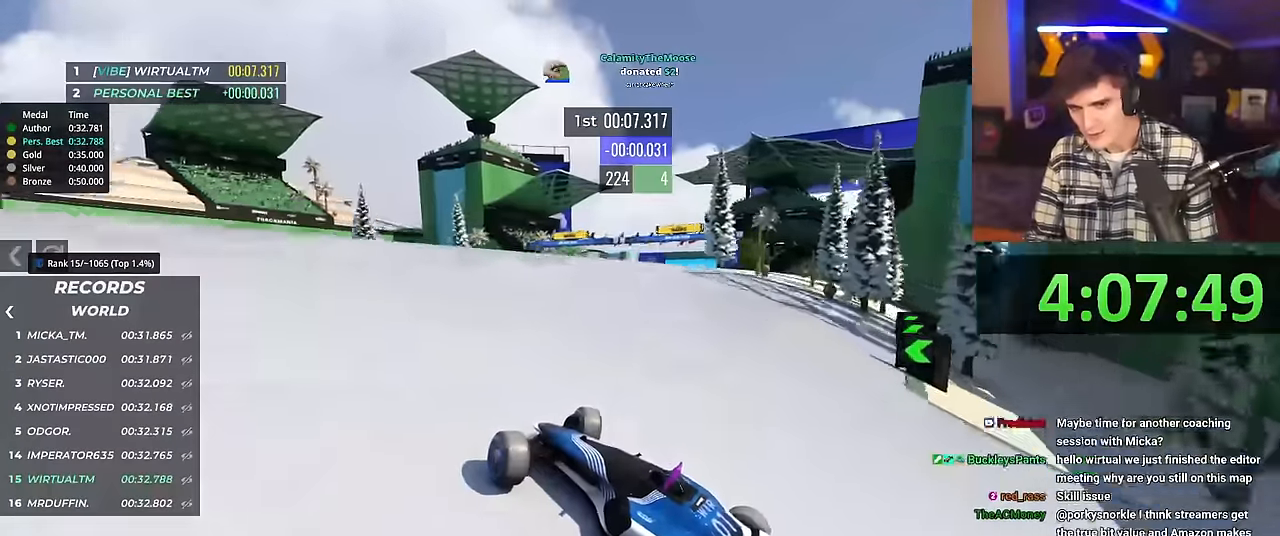
{"keys": ["right", "up"], "events": []}
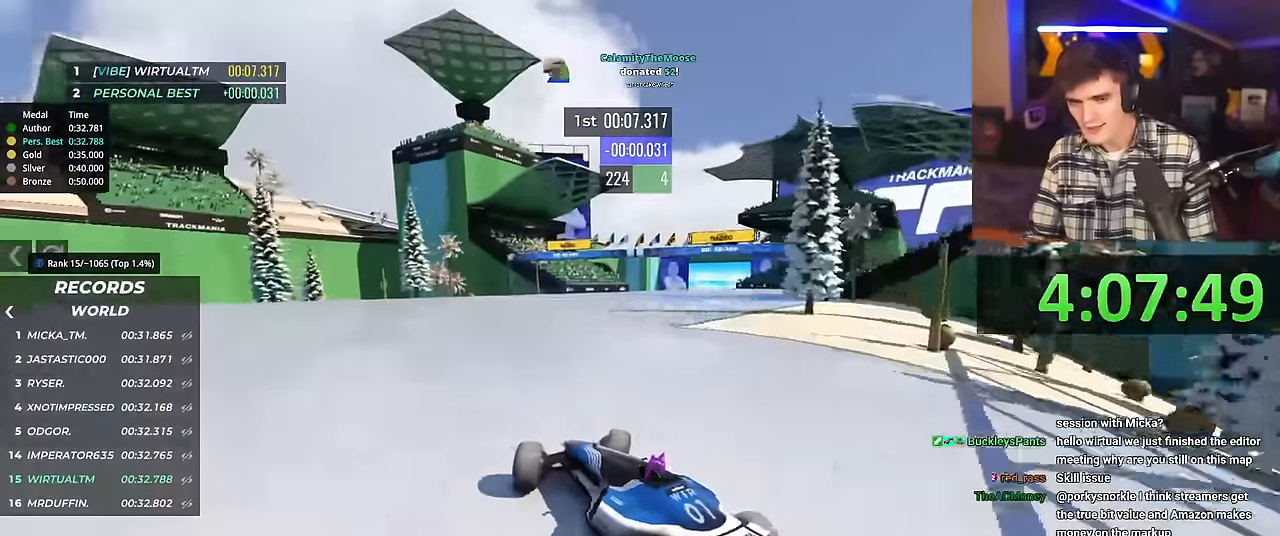
{"keys": ["left", "up"], "events": [[400, "right", "up"], [484, "left", "down"]]}
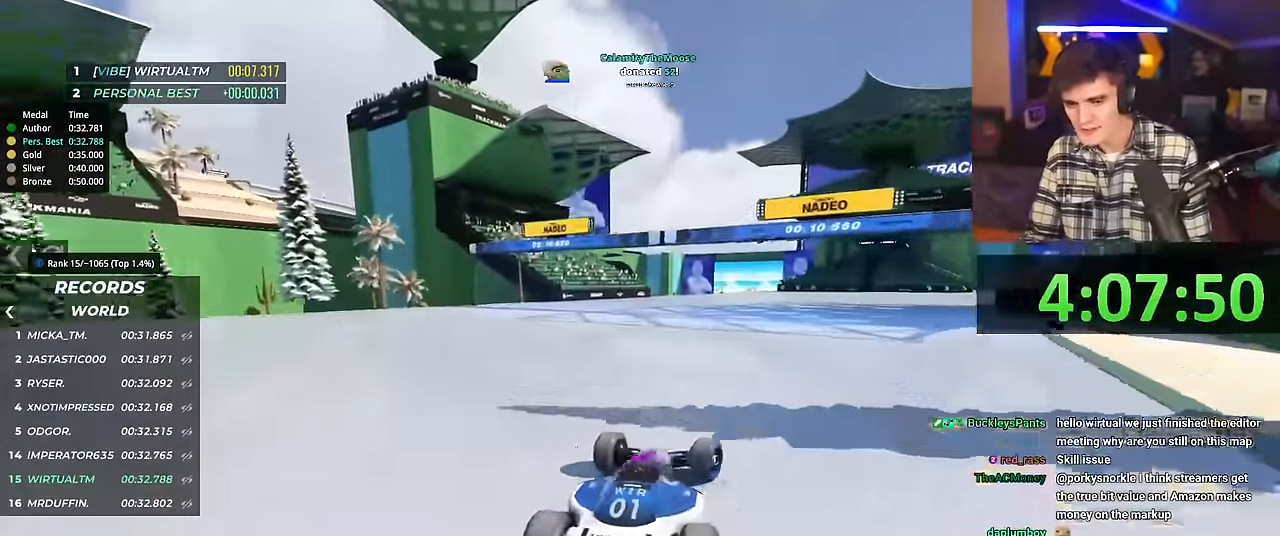
{"keys": ["left", "up"], "events": []}